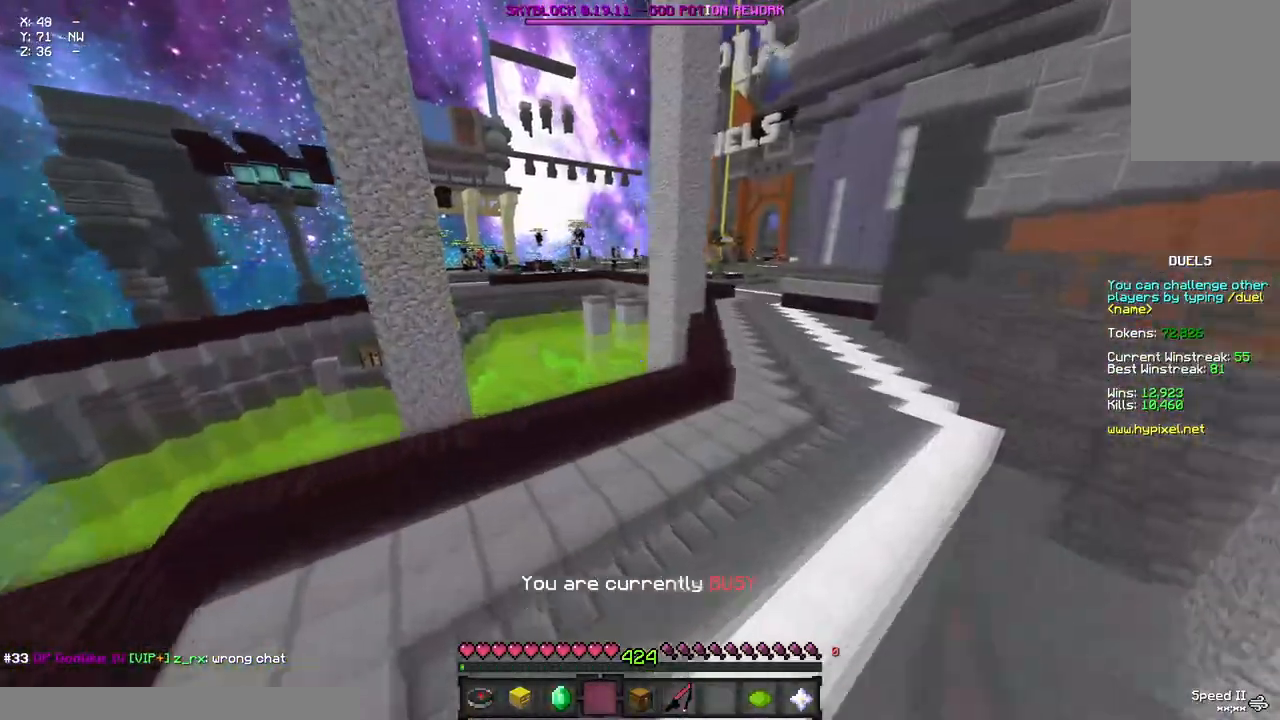
Gameplay with keyboard and mouse; each line is a JSON object with the keys and mouse buttons held at the frame after it. "events" lists presses ("down") and releases ("up") of "a", "d", "s", "space", "w", "mouse_left" and "mouse_right" between this image and that frame as [ms after this image, input, new state], when the widget could be followed in between. "mouse_left", "mouse_right" = the "left", "right" buttons of the "mouse" list. No other keys are recorded. Fast repeated clicks can show as one long hold. Mouse movement is not recorded.
{"keys": ["w"], "mouse": [], "events": []}
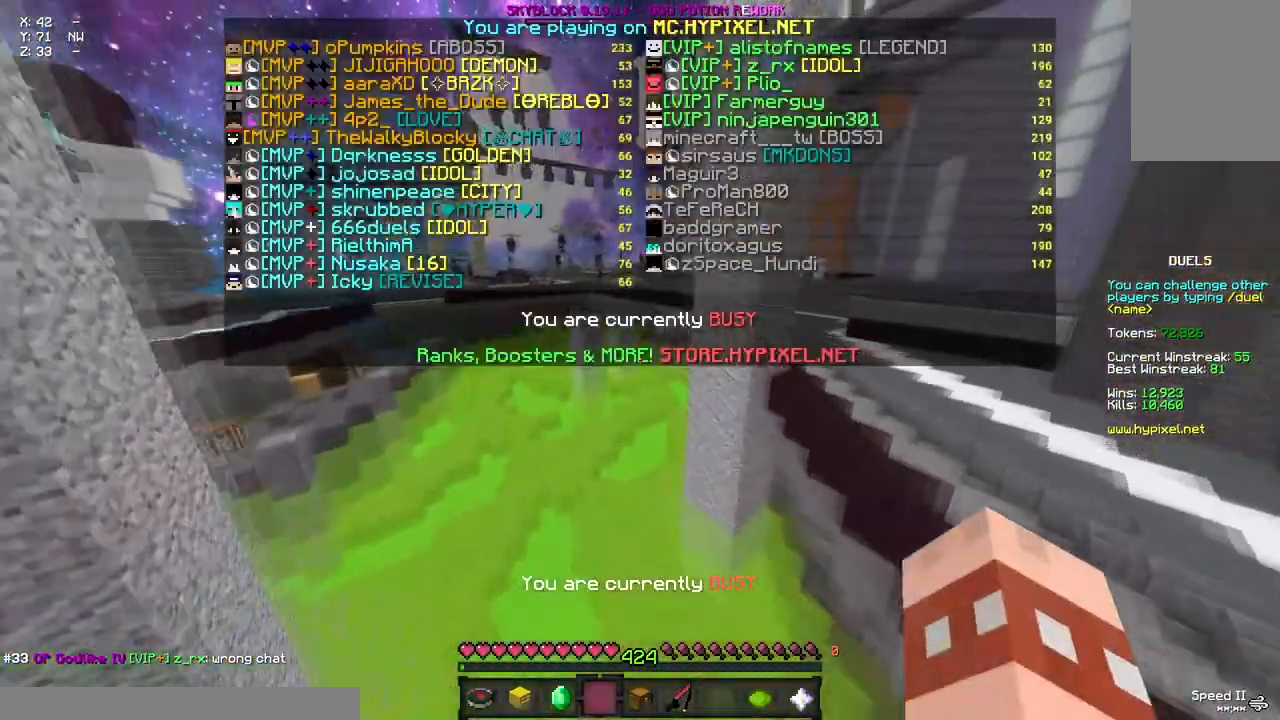
{"keys": ["w"], "mouse": [], "events": []}
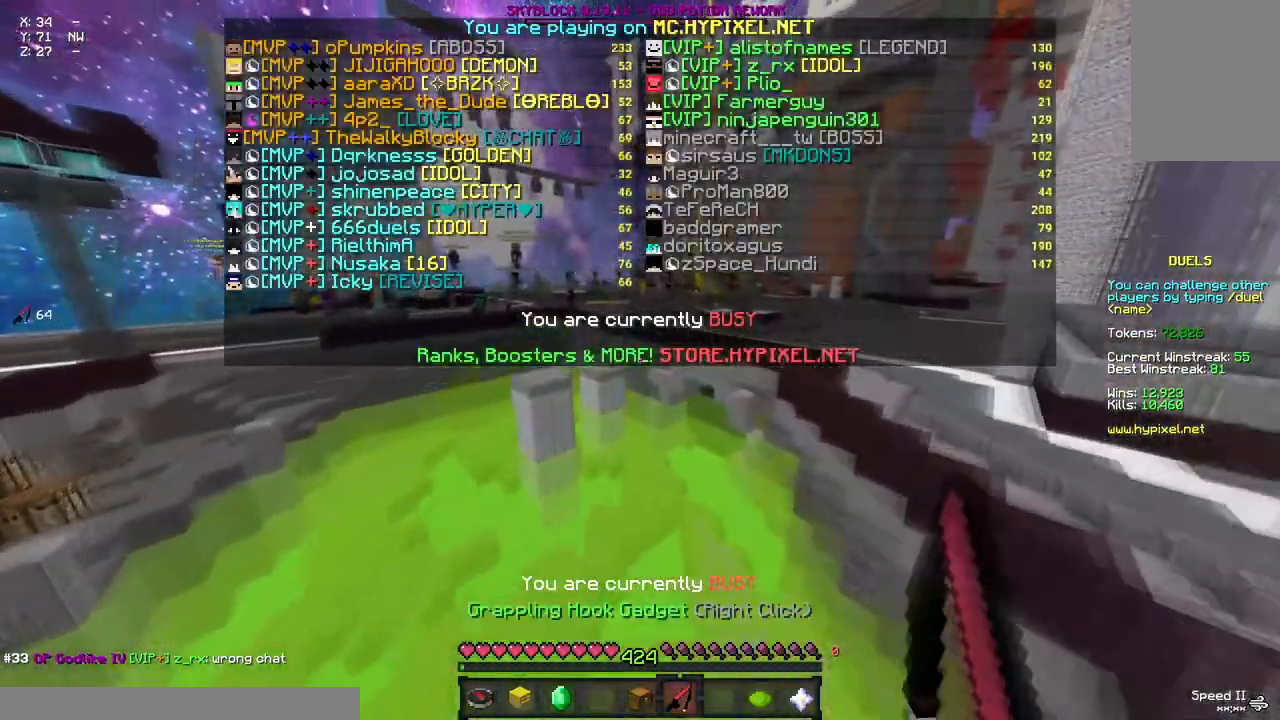
{"keys": ["w"], "mouse": [], "events": []}
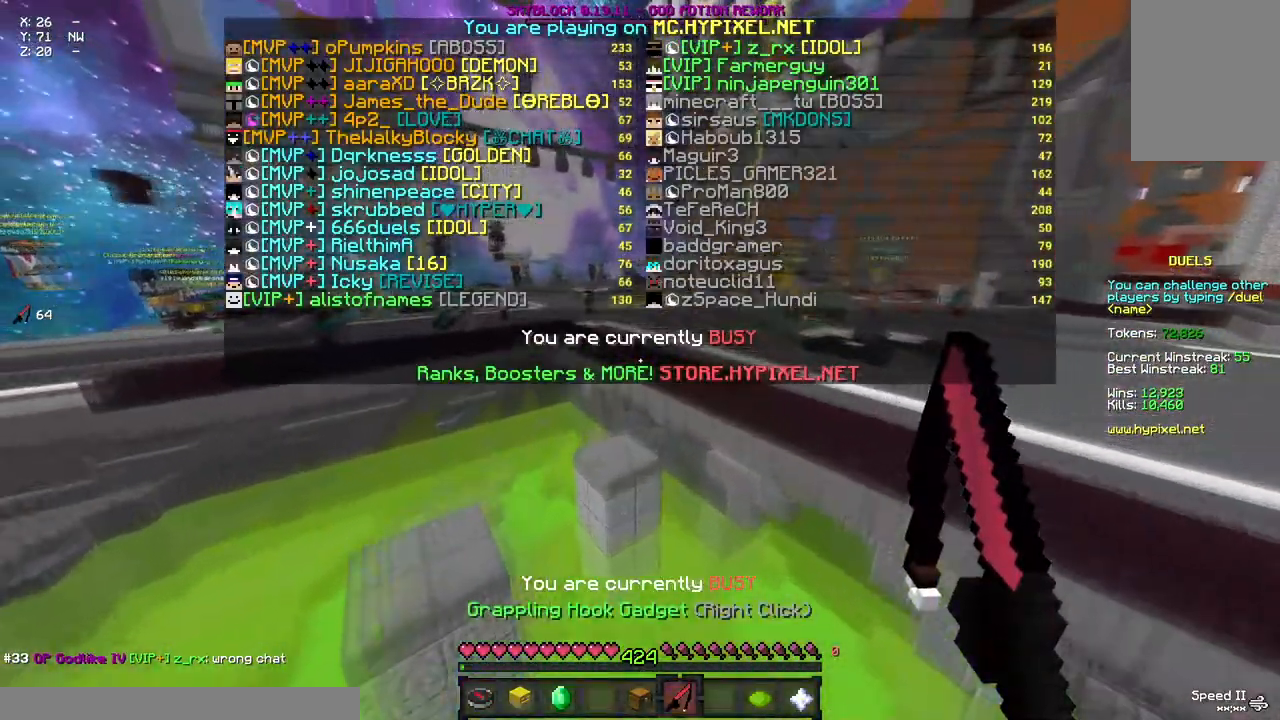
{"keys": ["w"], "mouse": [], "events": []}
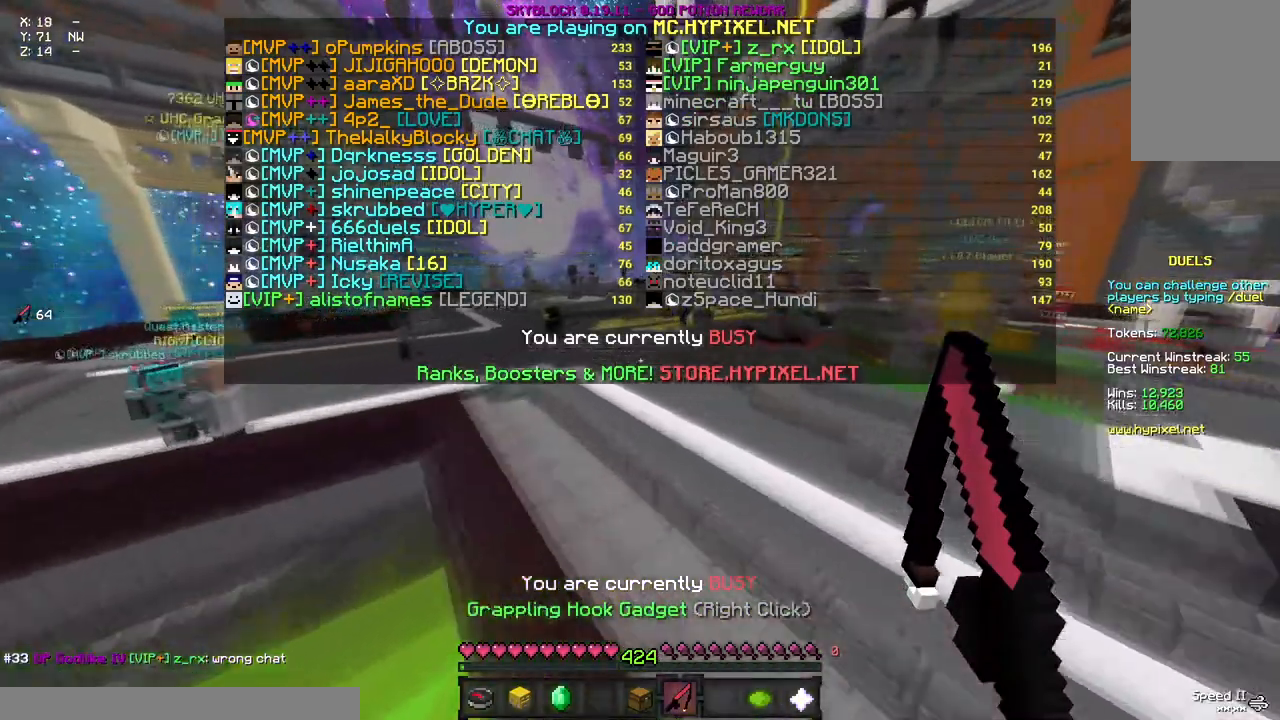
{"keys": [], "mouse": [], "events": [[83, "w", "up"]]}
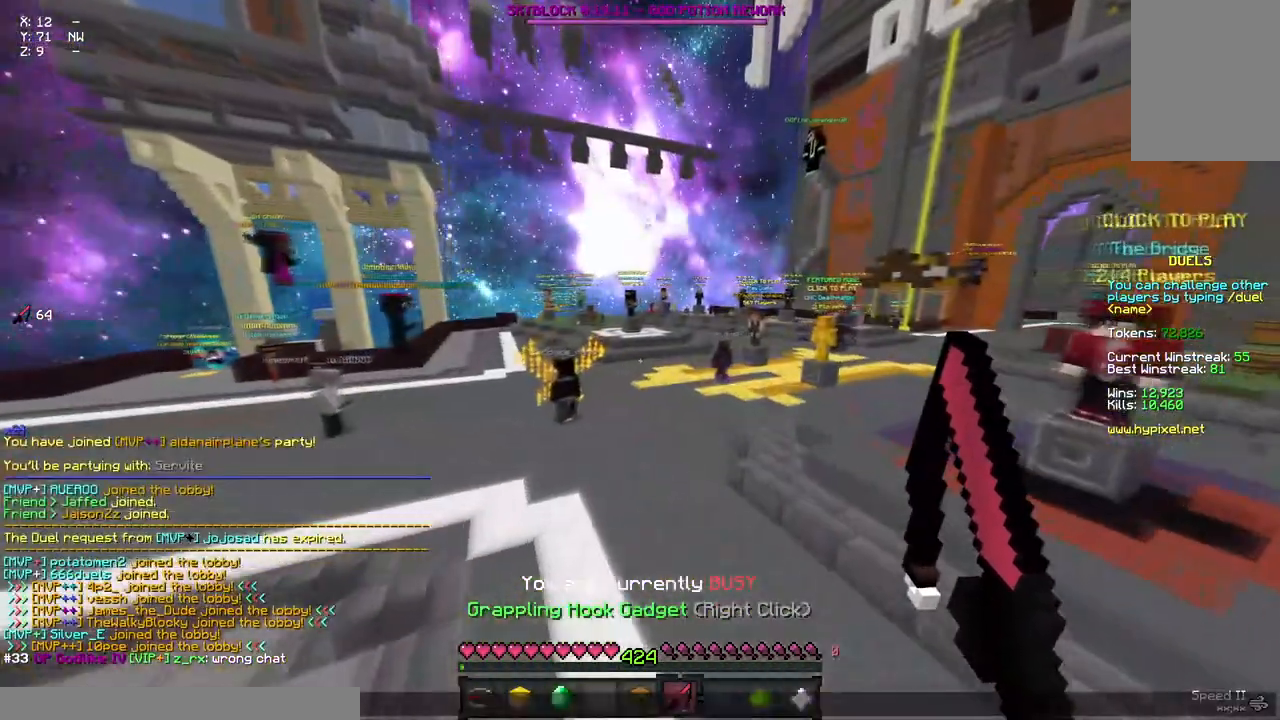
{"keys": [], "mouse": [], "events": []}
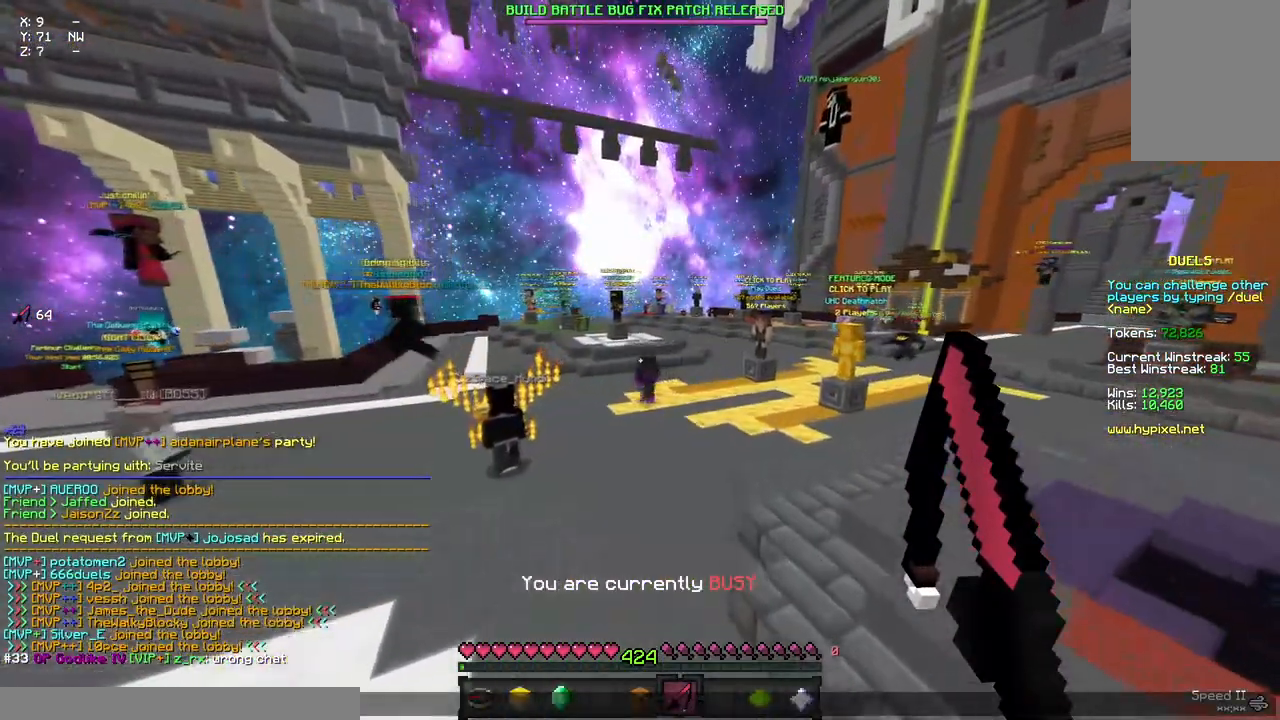
{"keys": [], "mouse": [], "events": []}
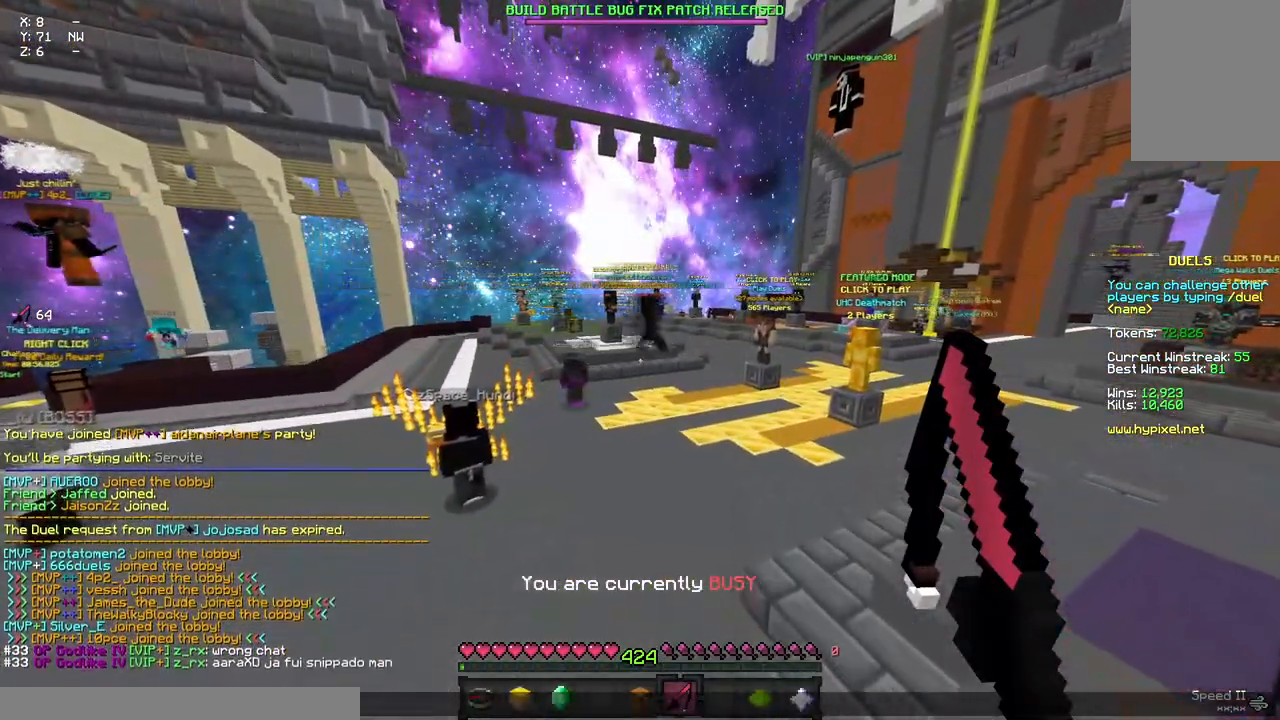
{"keys": [], "mouse": [], "events": []}
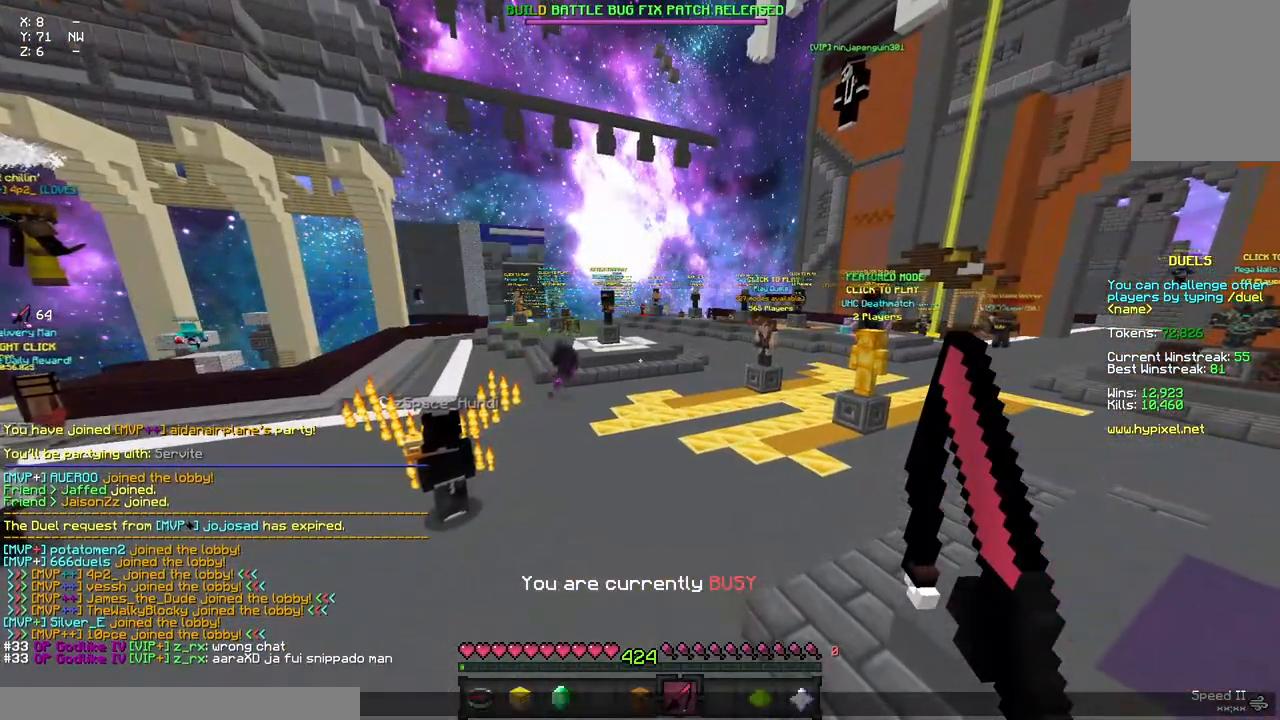
{"keys": [], "mouse": [], "events": []}
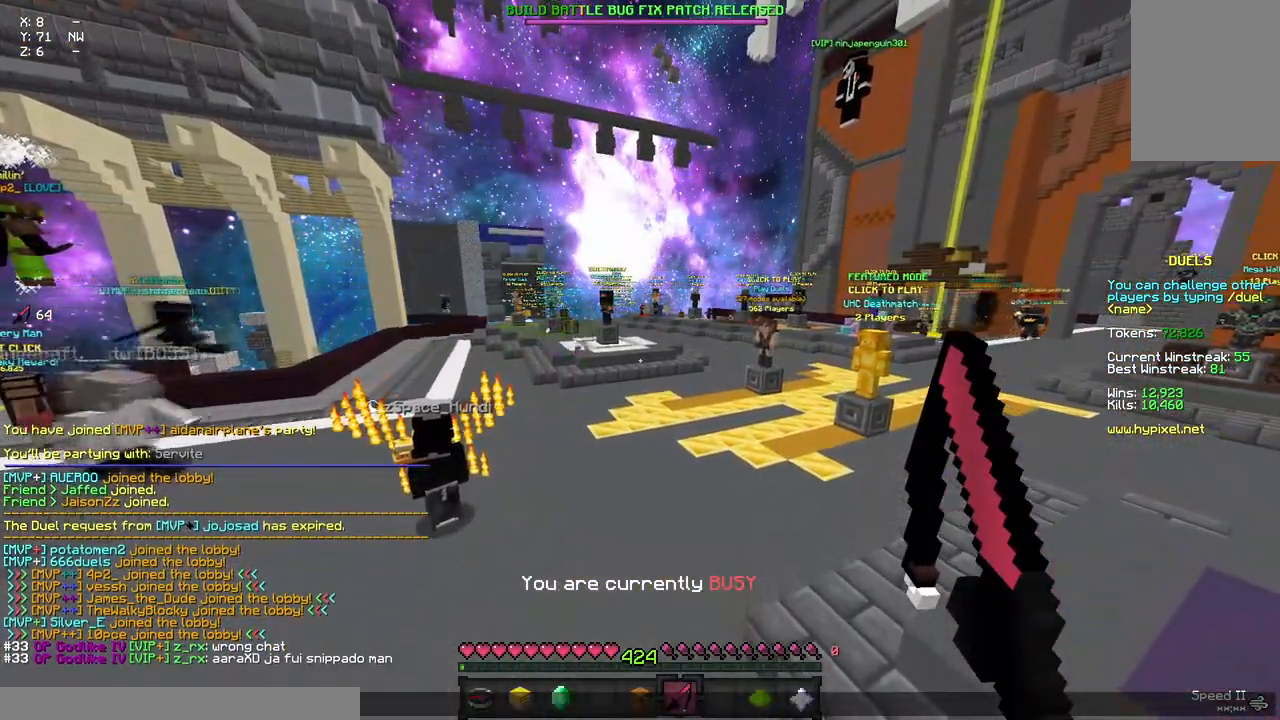
{"keys": [], "mouse": [], "events": []}
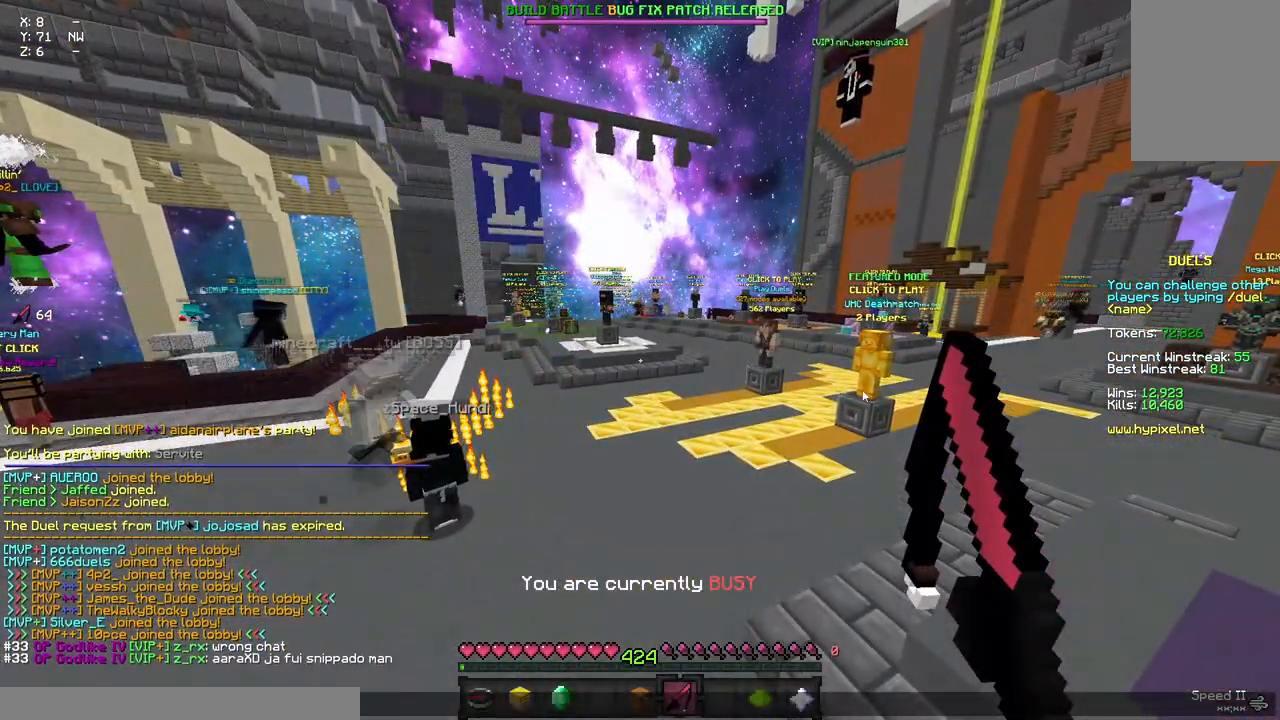
{"keys": ["w"], "mouse": [], "events": [[367, "w", "down"]]}
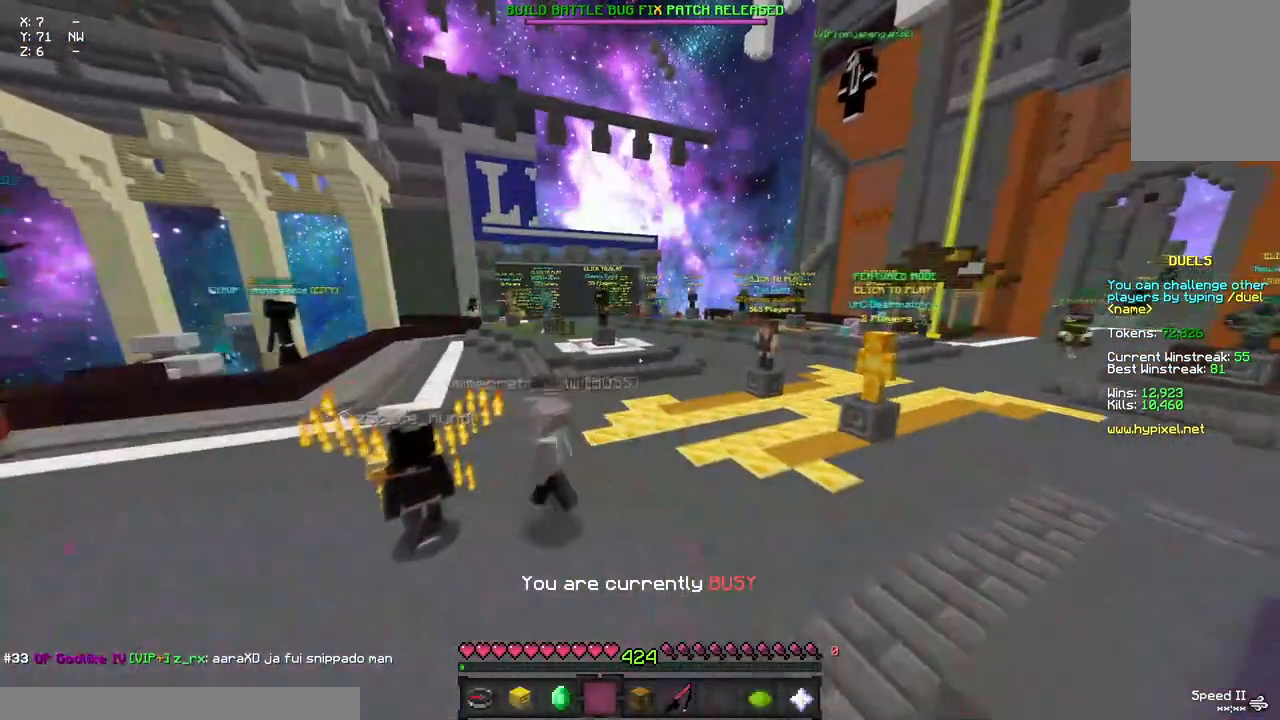
{"keys": ["a", "d", "w"], "mouse": [], "events": [[350, "d", "down"], [400, "a", "down"]]}
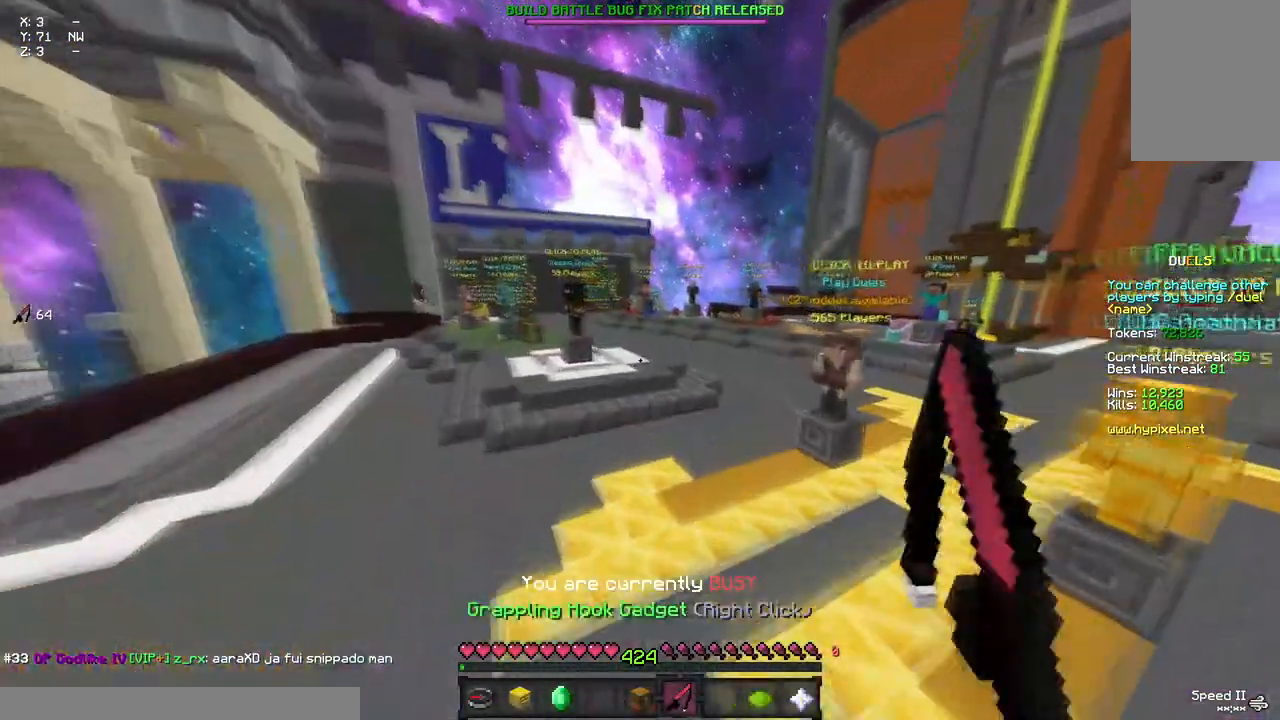
{"keys": ["a", "d", "w"], "mouse": [], "events": []}
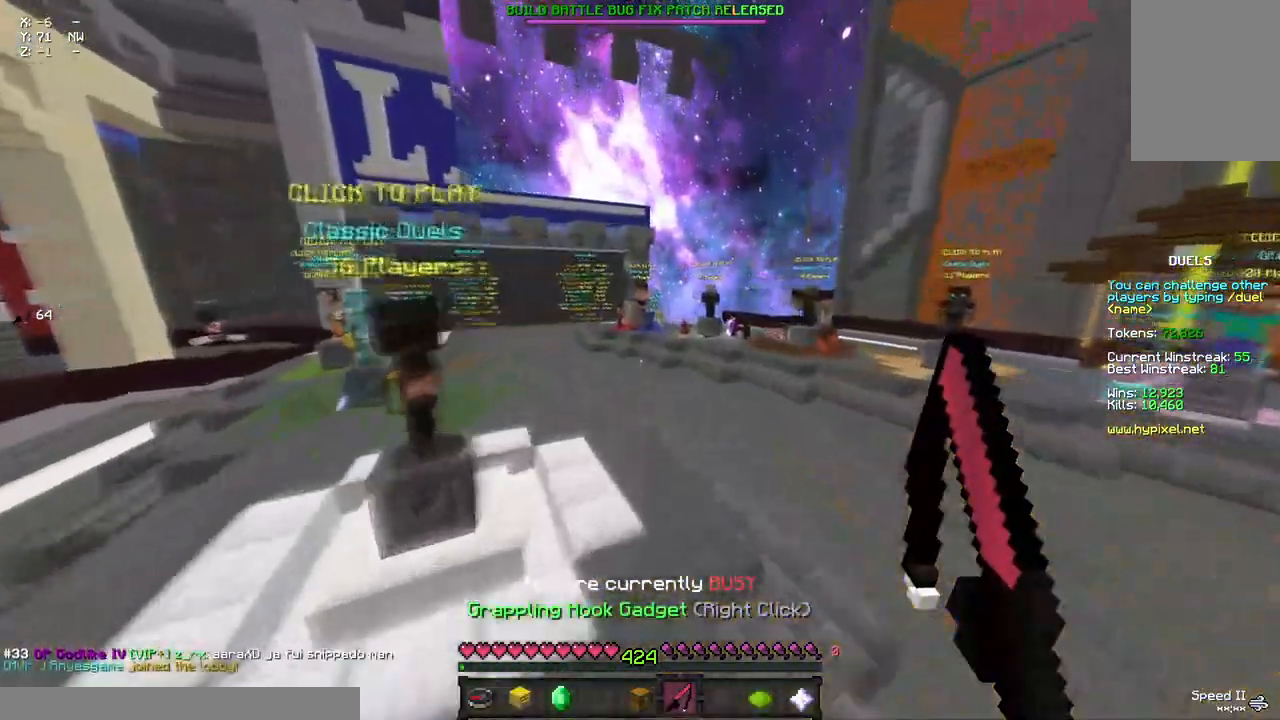
{"keys": ["a", "d", "w"], "mouse": [], "events": []}
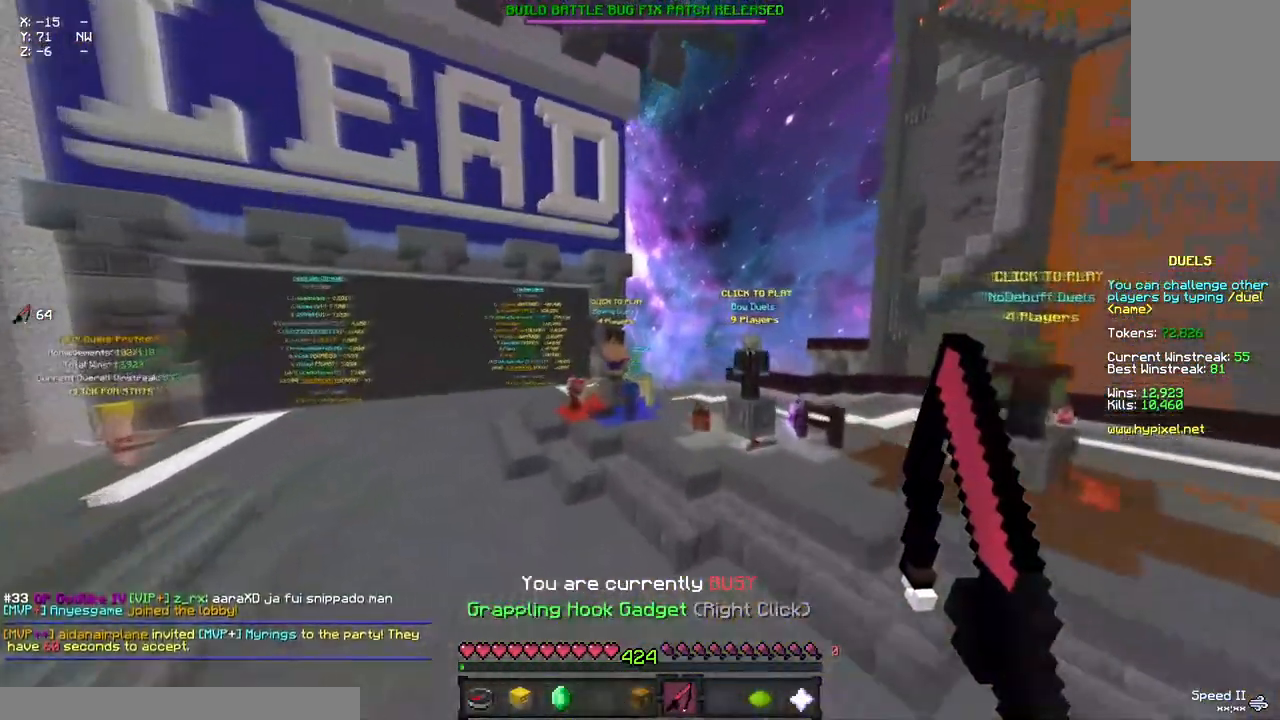
{"keys": ["a", "d", "w"], "mouse": [], "events": []}
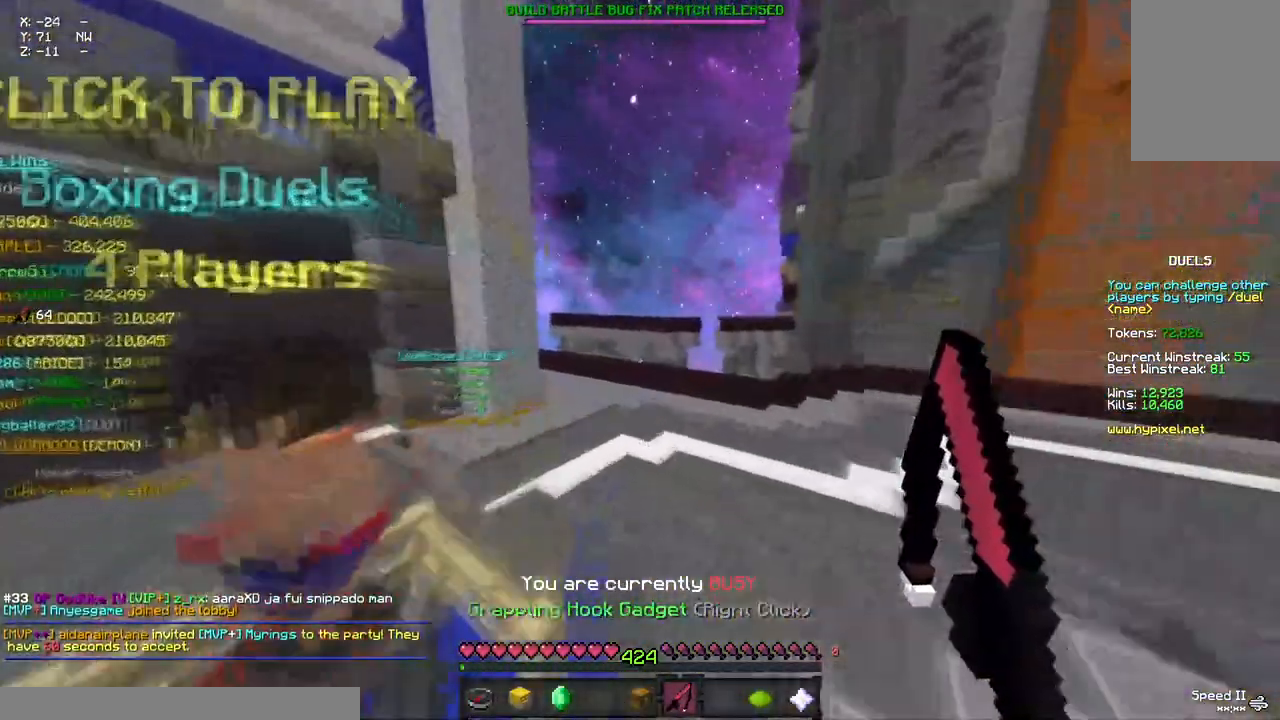
{"keys": ["w"], "mouse": [], "events": [[250, "d", "up"], [417, "a", "up"]]}
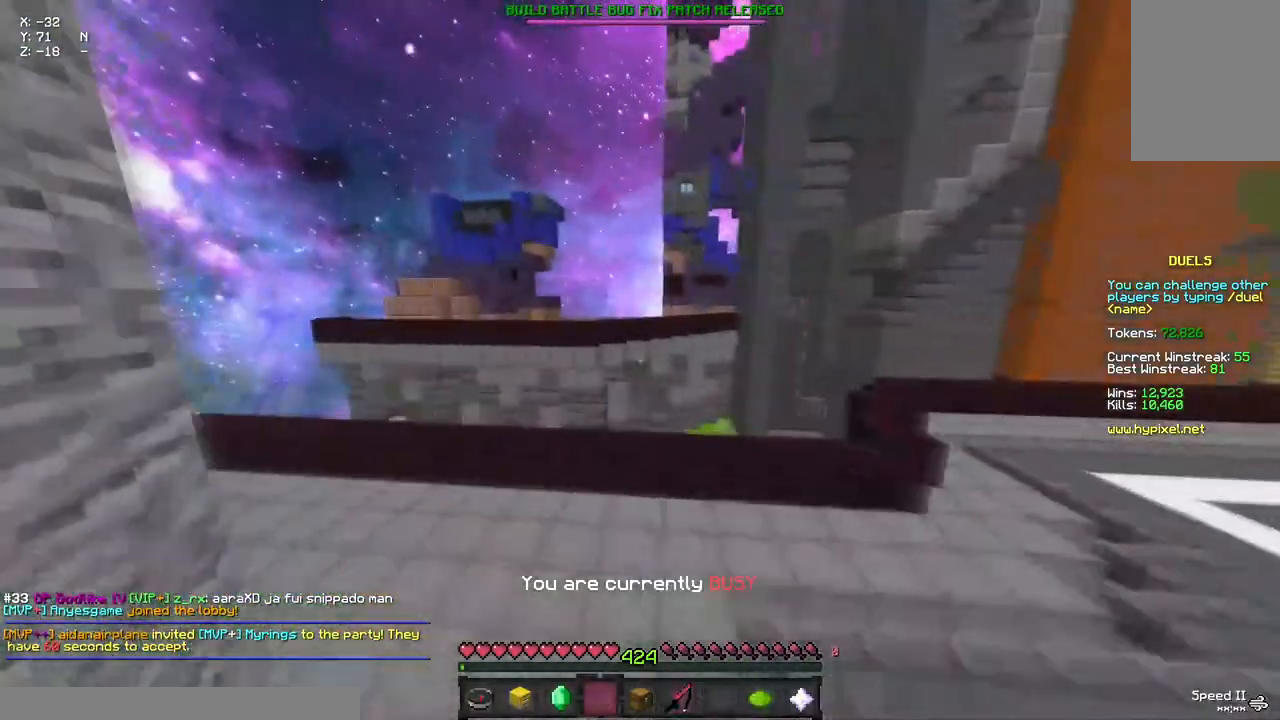
{"keys": ["d", "space", "w"], "mouse": [], "events": [[250, "d", "down"], [300, "space", "down"]]}
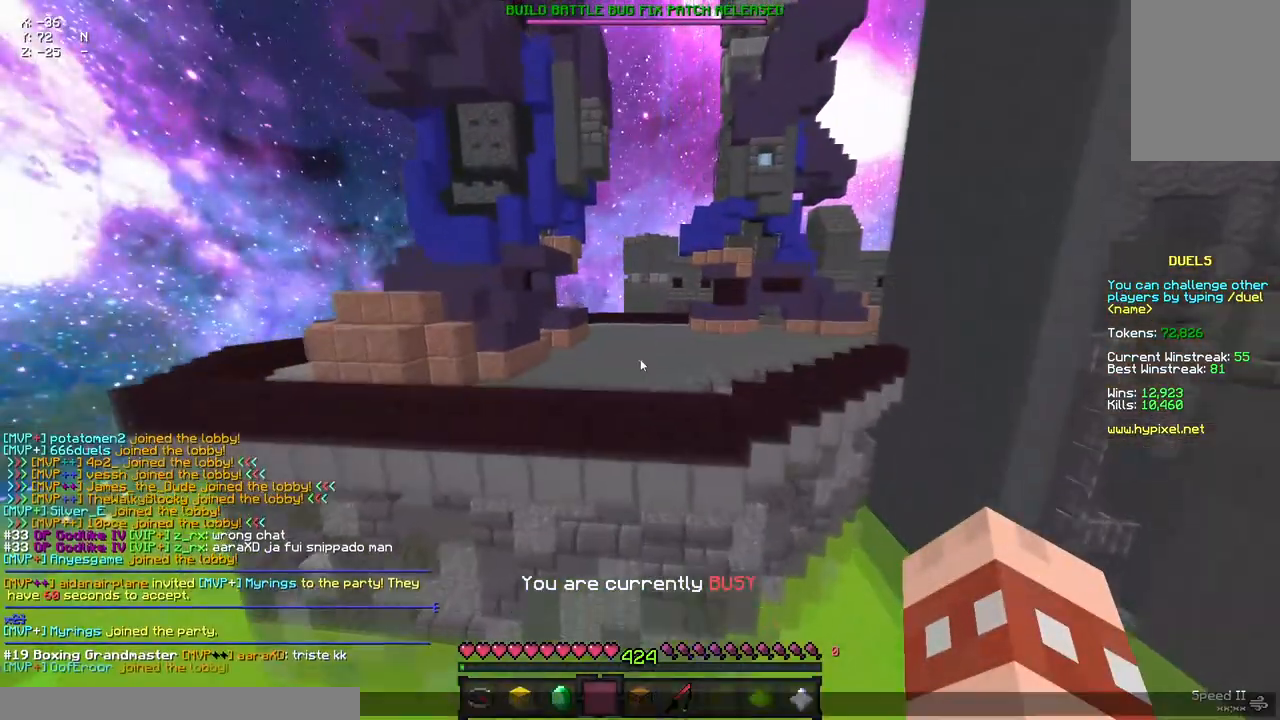
{"keys": ["d", "w"], "mouse": [], "events": [[17, "d", "up"], [17, "space", "up"], [17, "w", "up"], [400, "w", "down"], [500, "d", "down"]]}
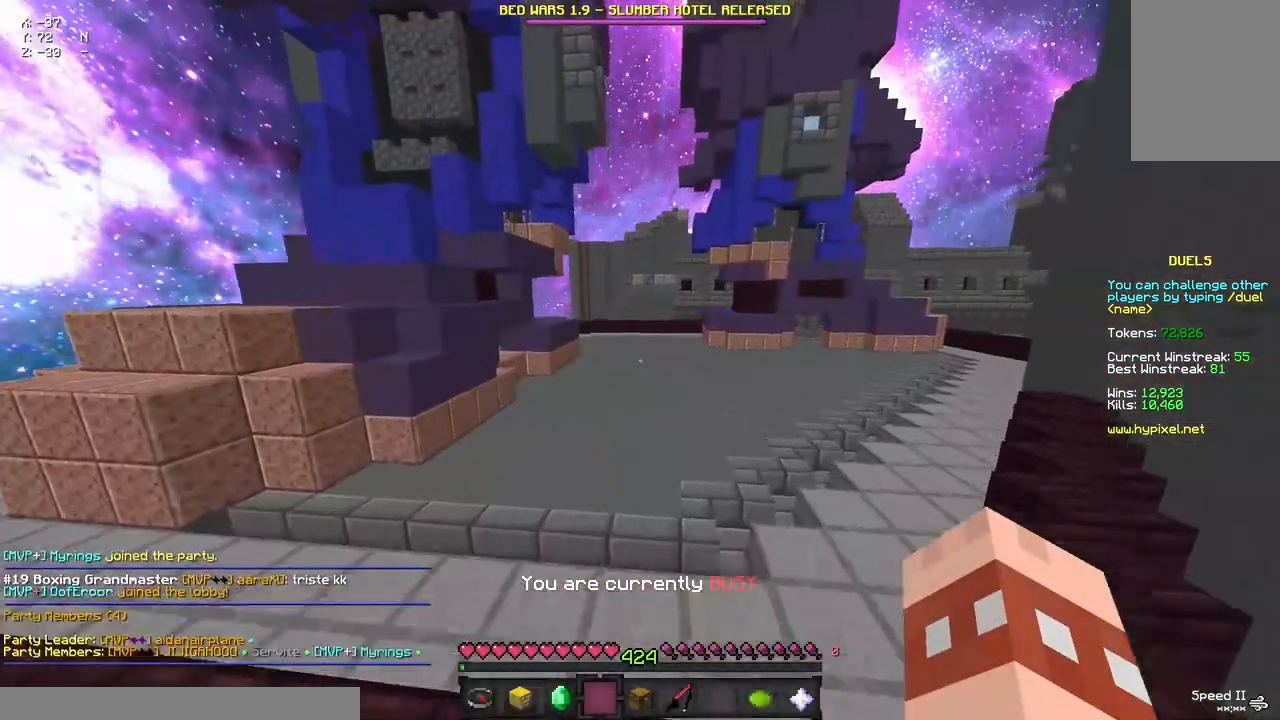
{"keys": ["d", "w"], "mouse": [], "events": []}
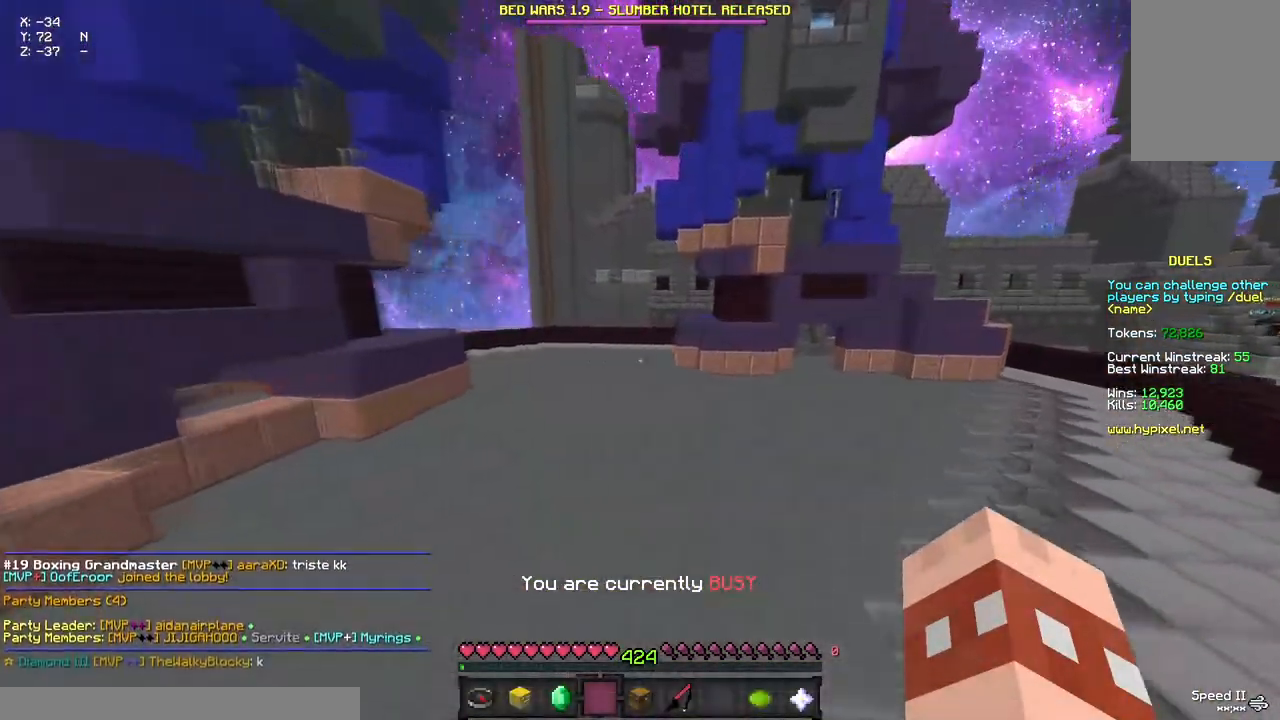
{"keys": ["d", "space", "w"], "mouse": [], "events": [[333, "space", "down"]]}
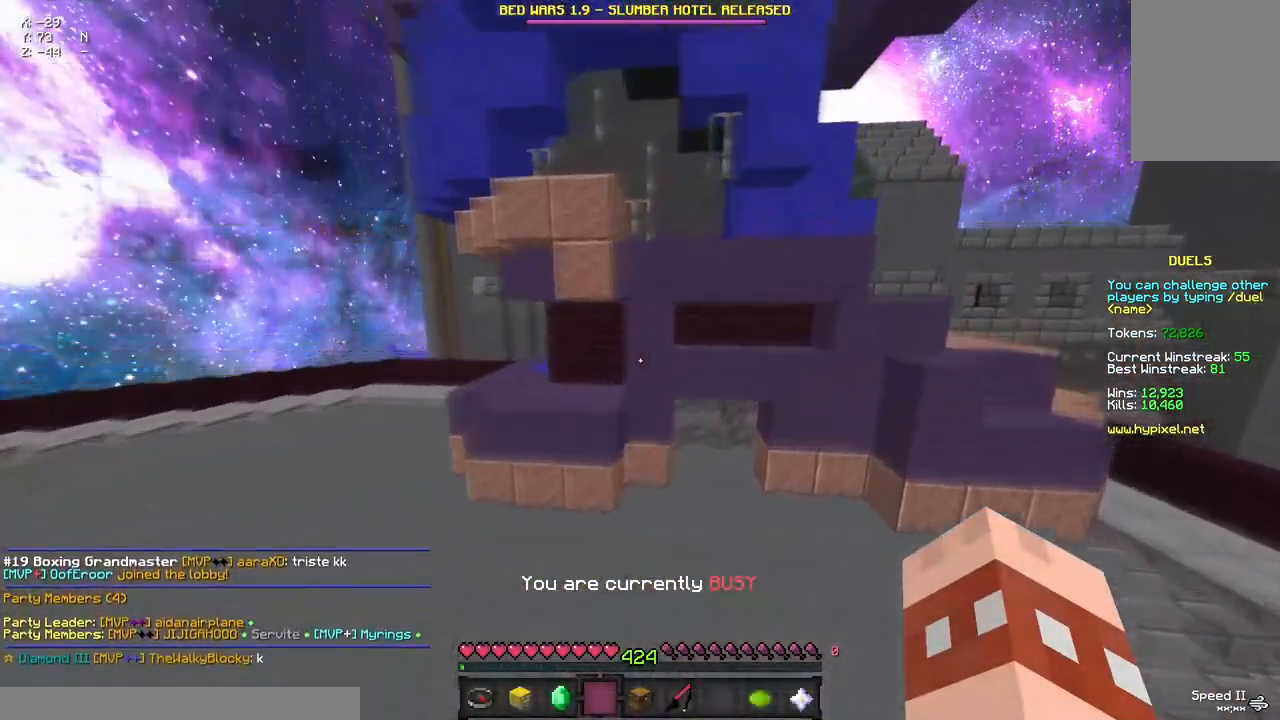
{"keys": ["d", "space", "w"], "mouse": [], "events": []}
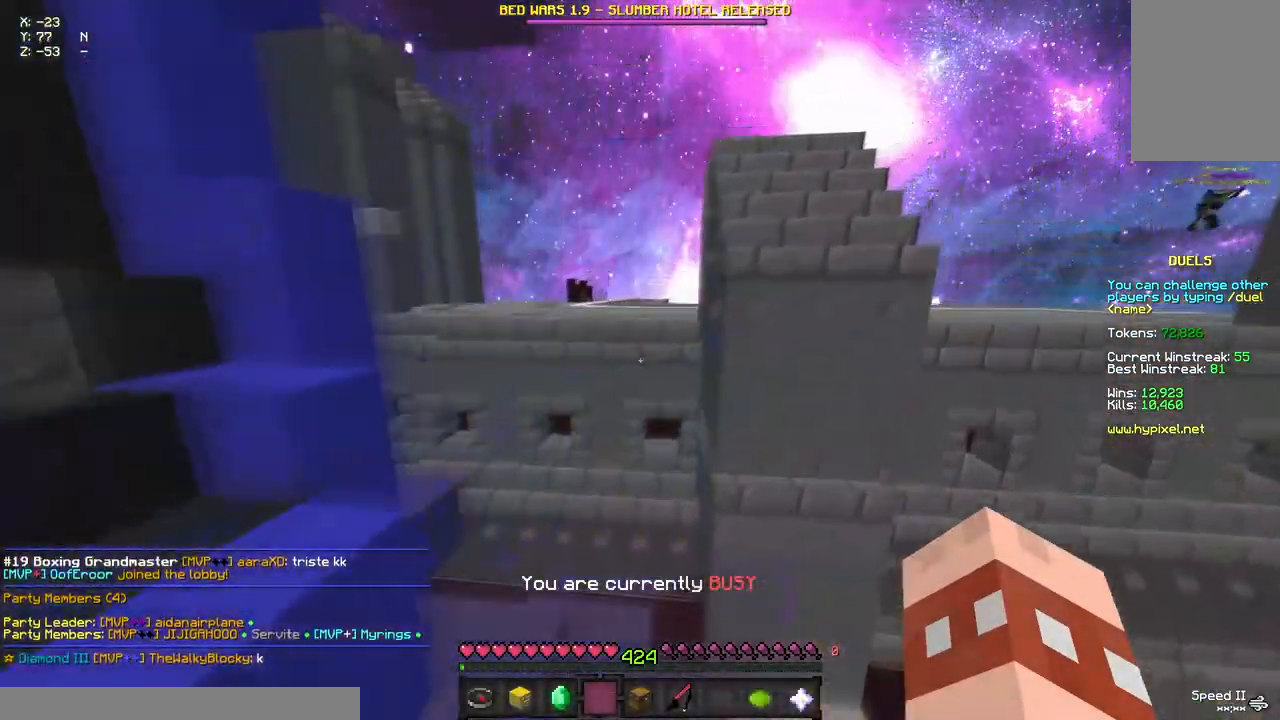
{"keys": ["a", "d", "w"], "mouse": [], "events": [[250, "space", "up"], [300, "a", "down"]]}
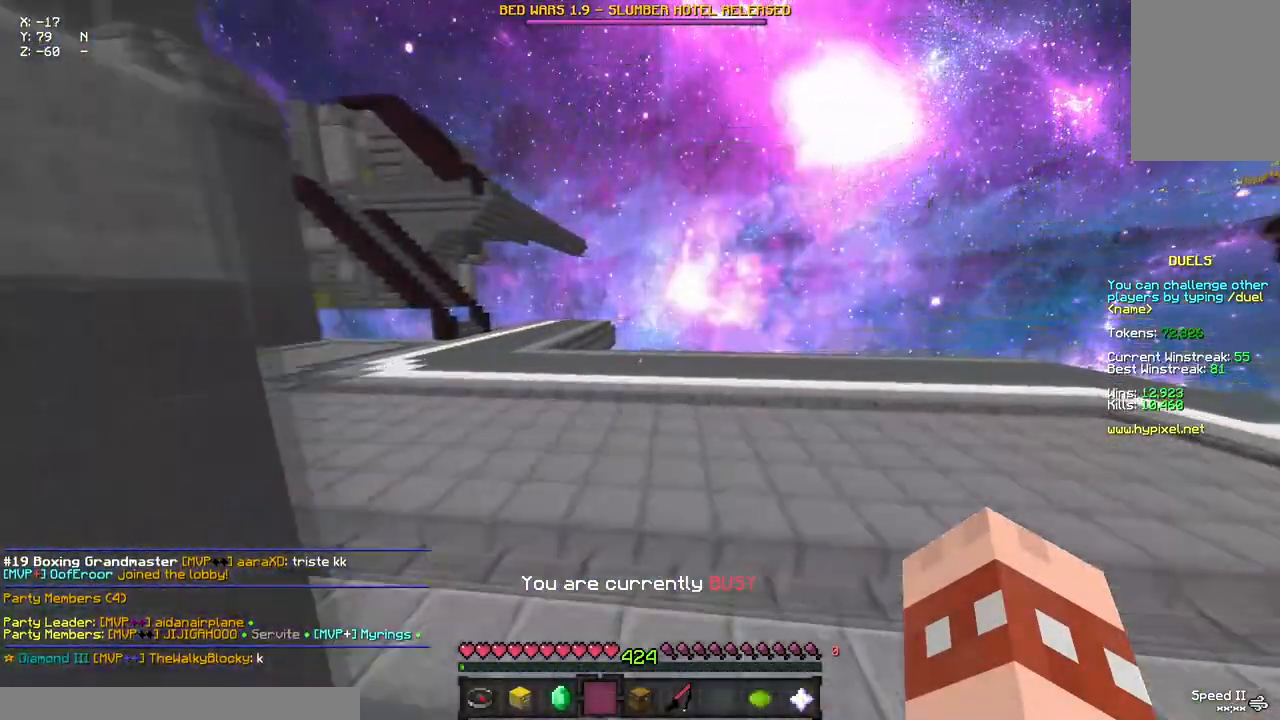
{"keys": ["a", "d", "w"], "mouse": [], "events": []}
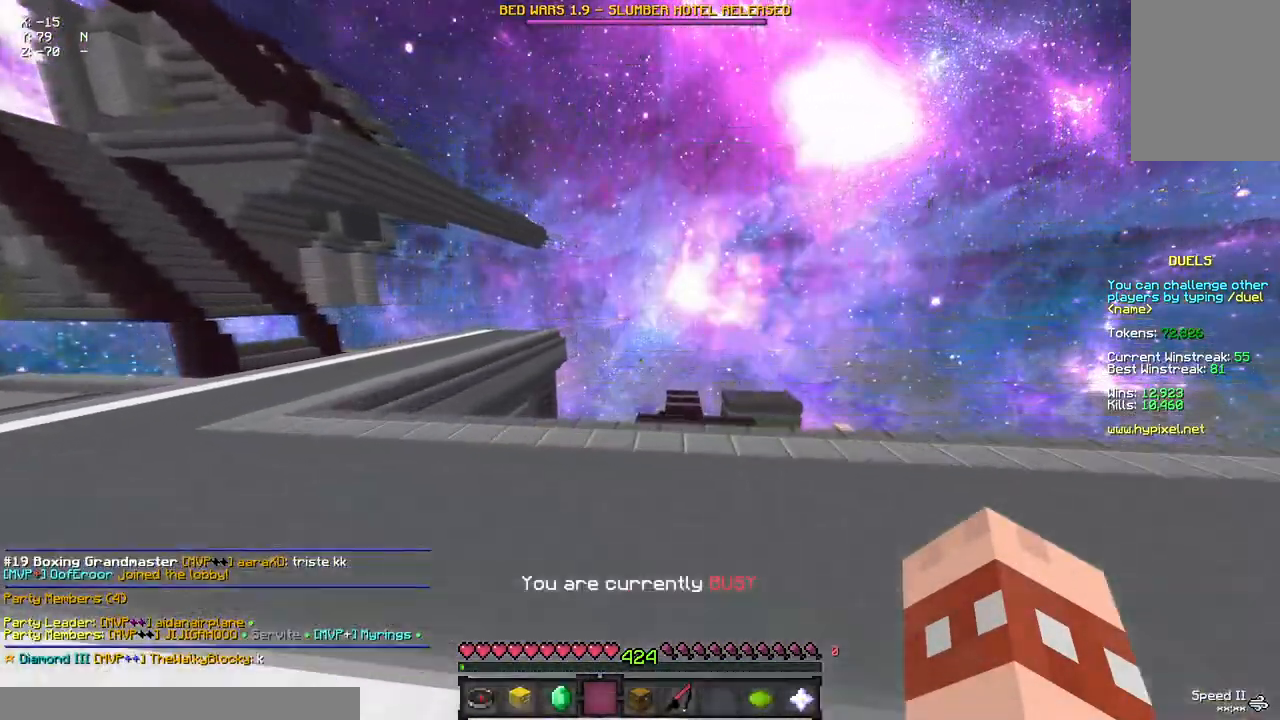
{"keys": ["a", "d", "w"], "mouse": [], "events": []}
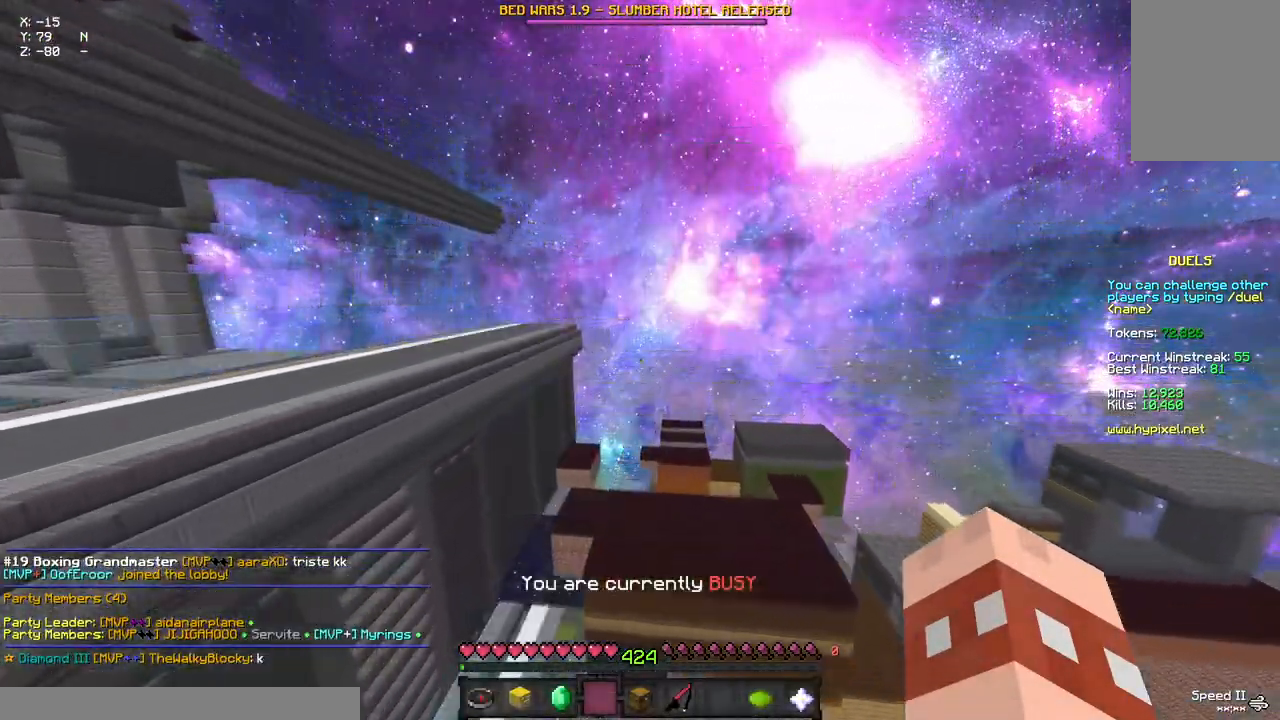
{"keys": ["a", "d", "w"], "mouse": [], "events": []}
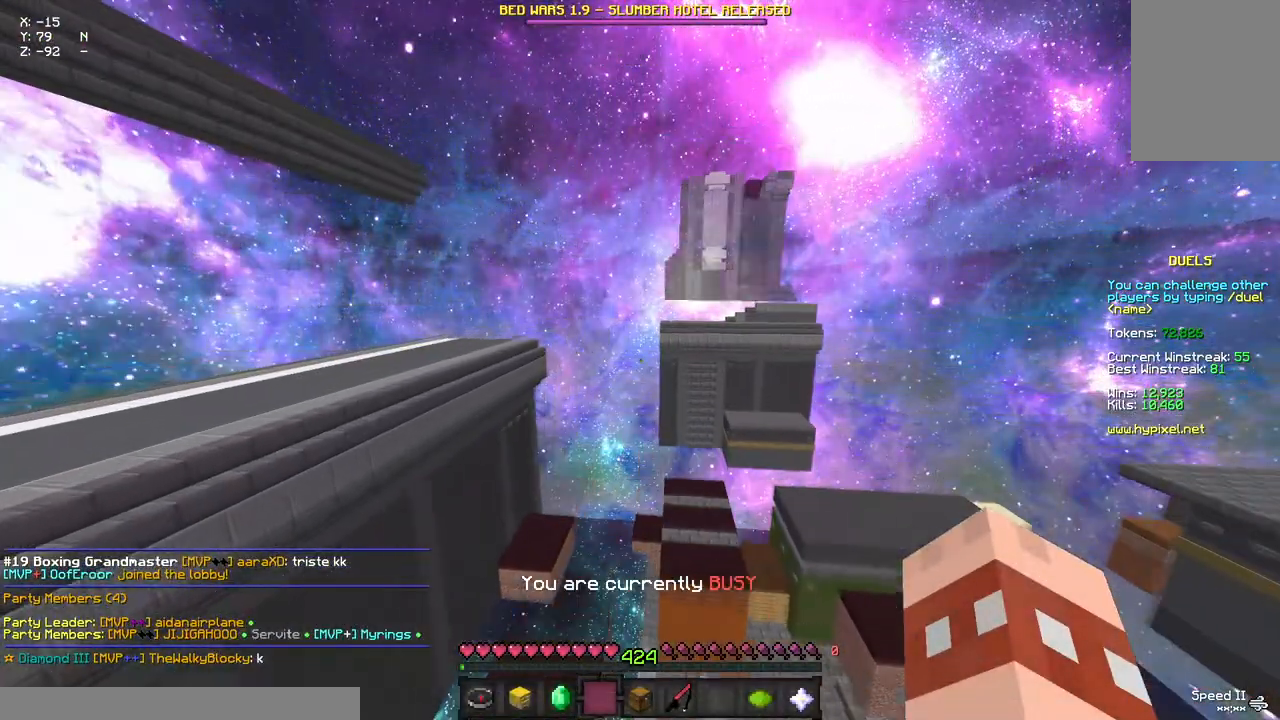
{"keys": ["a", "w"], "mouse": [], "events": [[217, "d", "up"]]}
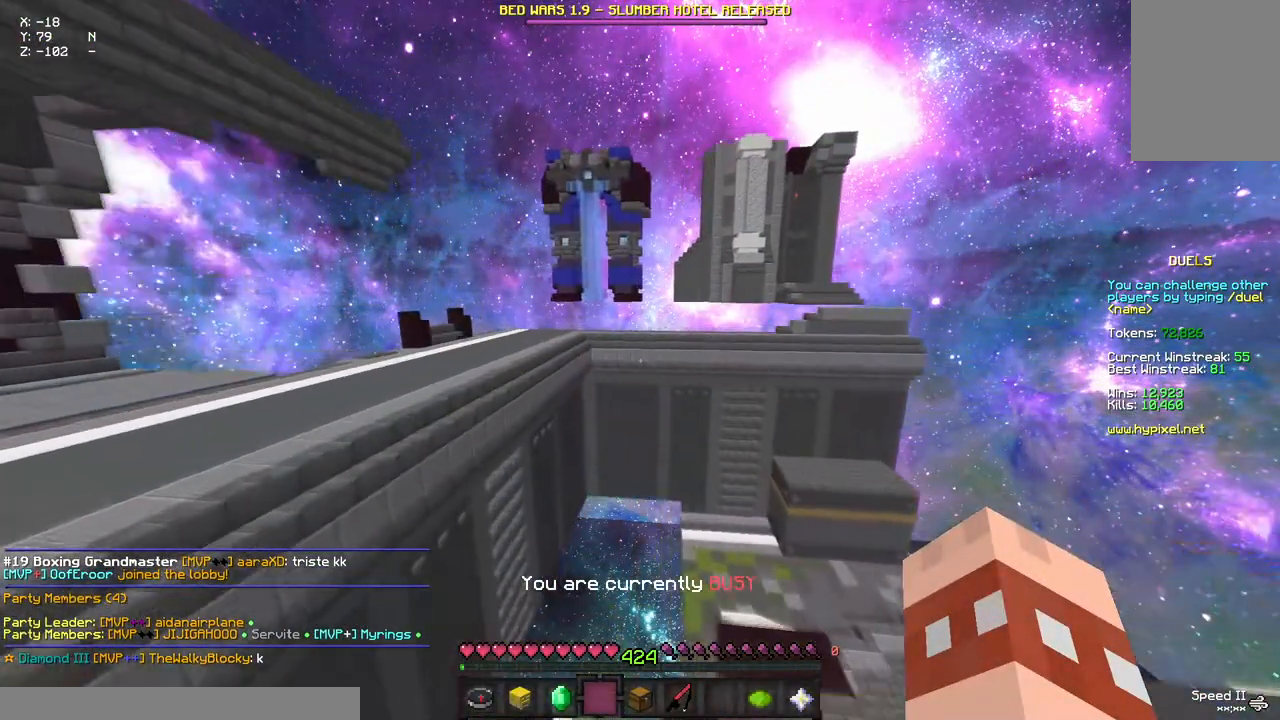
{"keys": ["a", "d", "w"], "mouse": [], "events": [[217, "d", "down"]]}
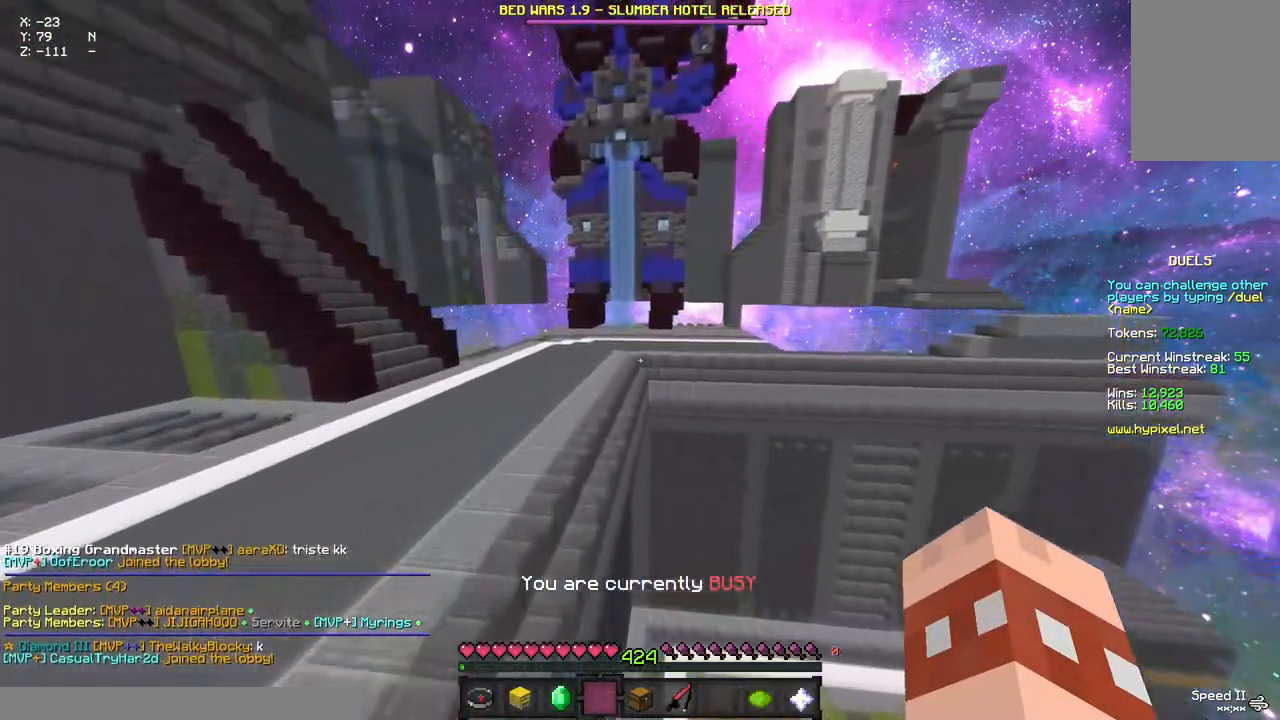
{"keys": ["d", "w"], "mouse": [], "events": [[50, "a", "up"]]}
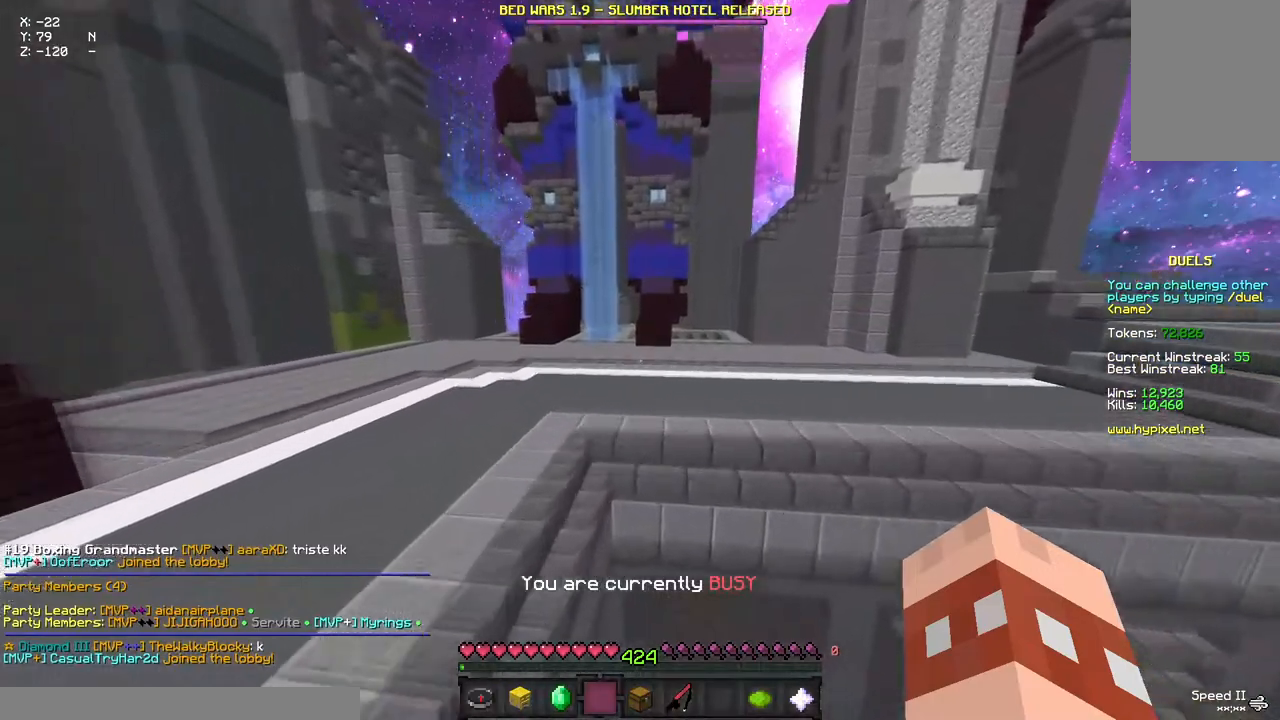
{"keys": ["d", "w"], "mouse": [], "events": []}
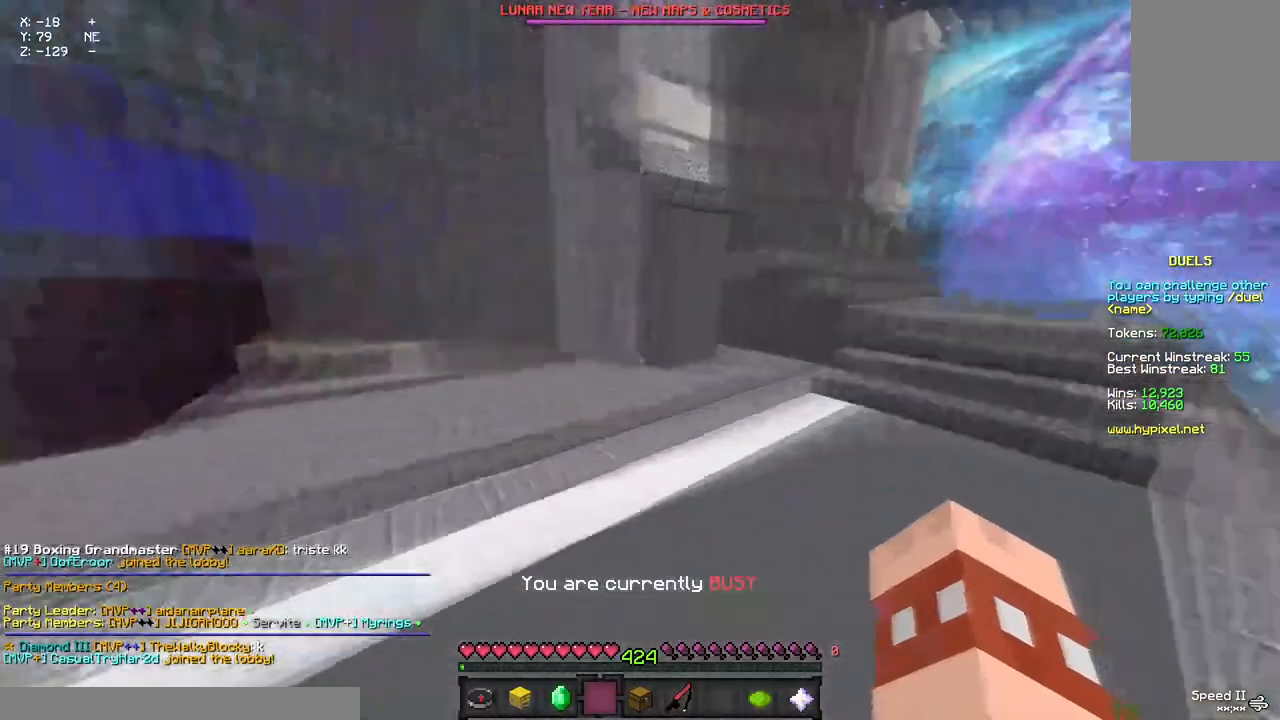
{"keys": ["a", "d", "w"], "mouse": [], "events": [[467, "a", "down"]]}
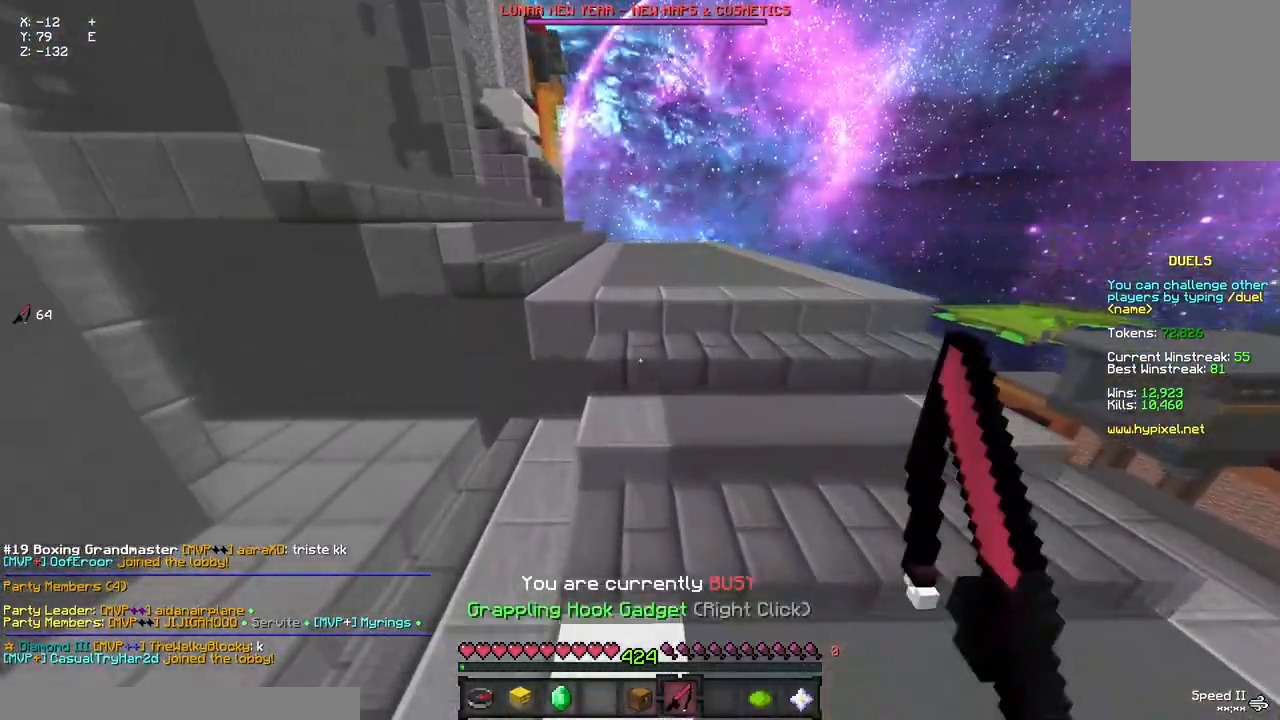
{"keys": ["a", "d", "w"], "mouse": [], "events": [[17, "space", "down"], [233, "space", "up"]]}